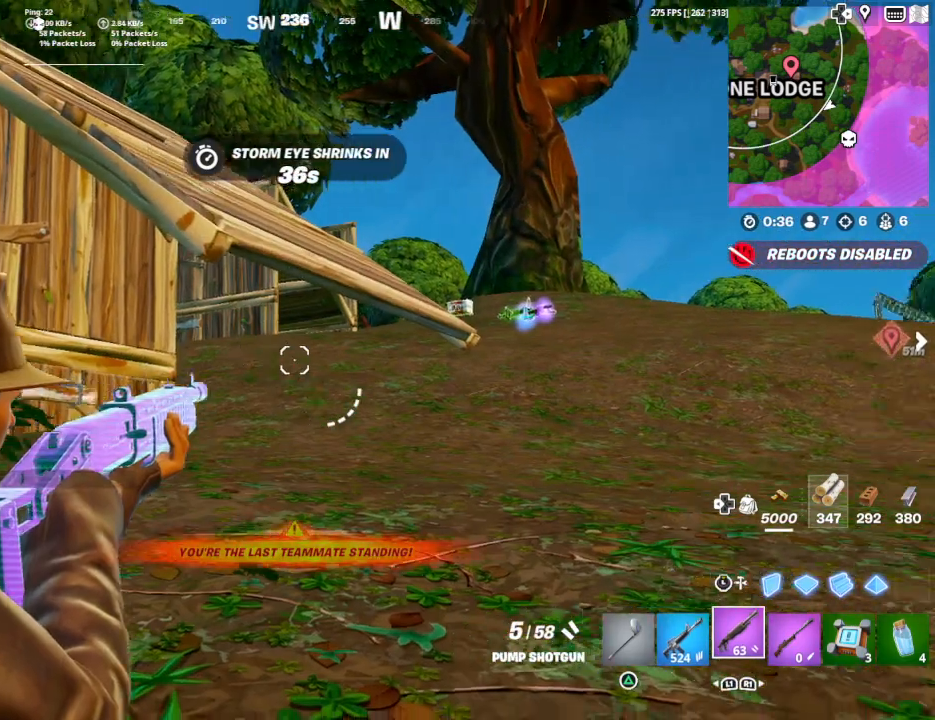
Gameplay with a controller (PlayStation layout); each line is a JSON object with the inputs held at the frame after it. "events" lists button and stick changes between this image and that frame as [ms after this image, input, new state], when the widget could be followed in between.
{"buttons": ["L2"], "left_stick": "center", "right_stick": "up-left", "events": [[67, "L2", "up"], [67, "right_stick", "down-right"], [200, "L1", "down"], [200, "right_stick", "center"], [267, "L1", "up"], [433, "L2", "down"], [500, "right_stick", "up-left"]]}
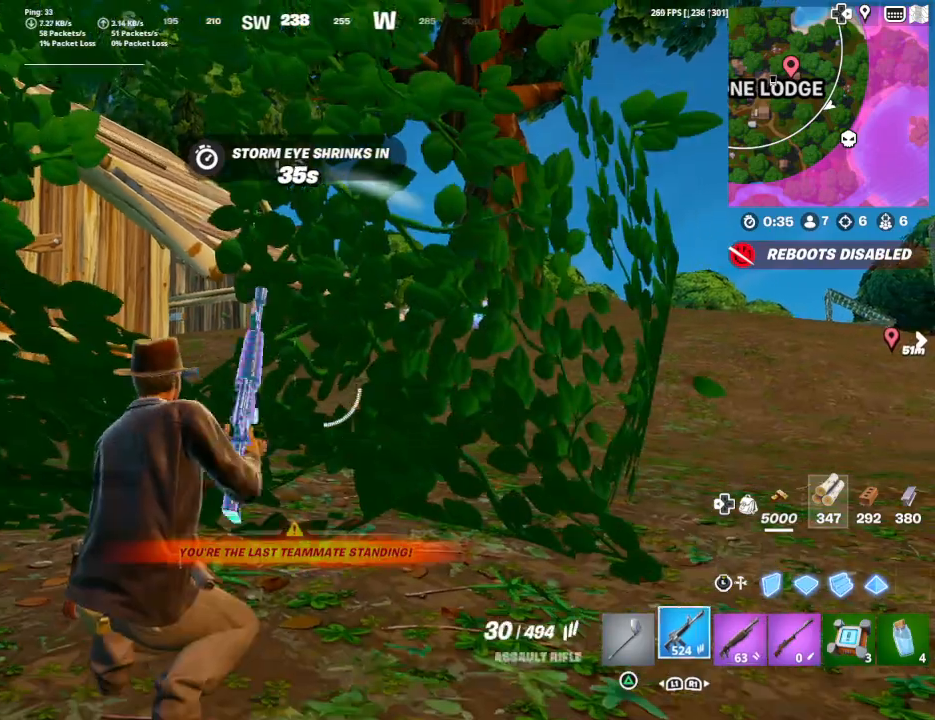
{"buttons": ["L2"], "left_stick": "center", "right_stick": "center", "events": [[133, "right_stick", "up"], [467, "right_stick", "center"]]}
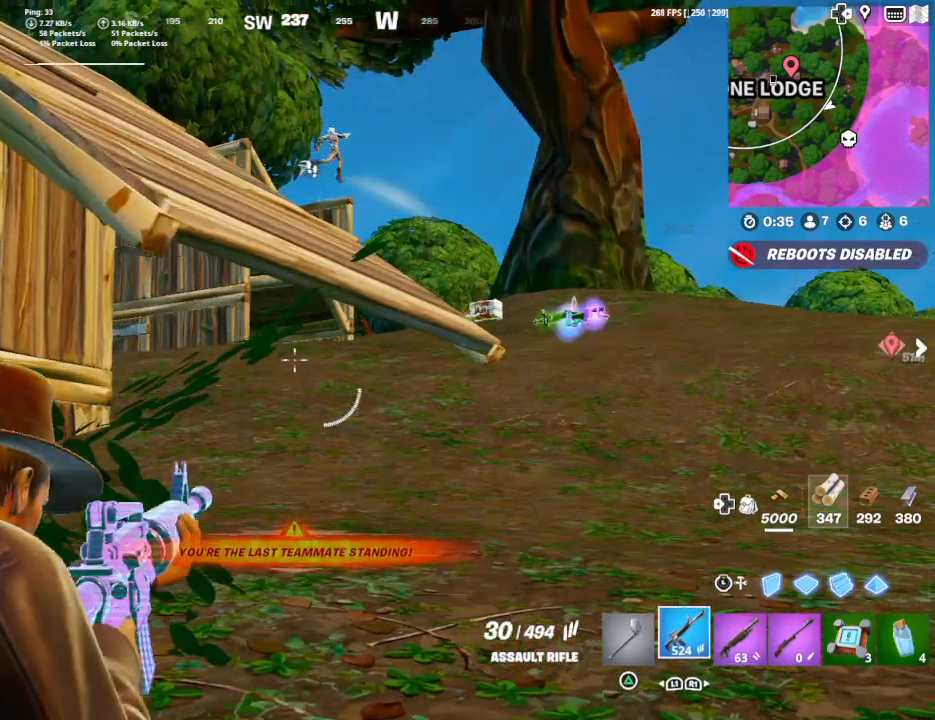
{"buttons": ["L2"], "left_stick": "center", "right_stick": "right", "events": [[33, "right_stick", "right"], [167, "right_stick", "up-right"], [433, "right_stick", "right"]]}
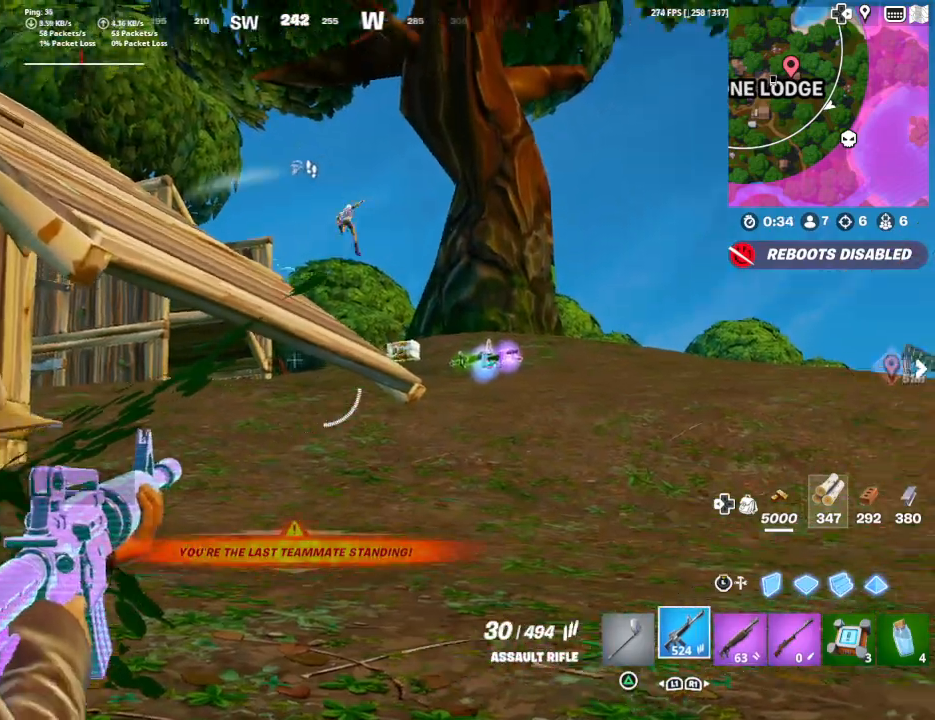
{"buttons": ["L2"], "left_stick": "center", "right_stick": "center", "events": [[367, "right_stick", "center"]]}
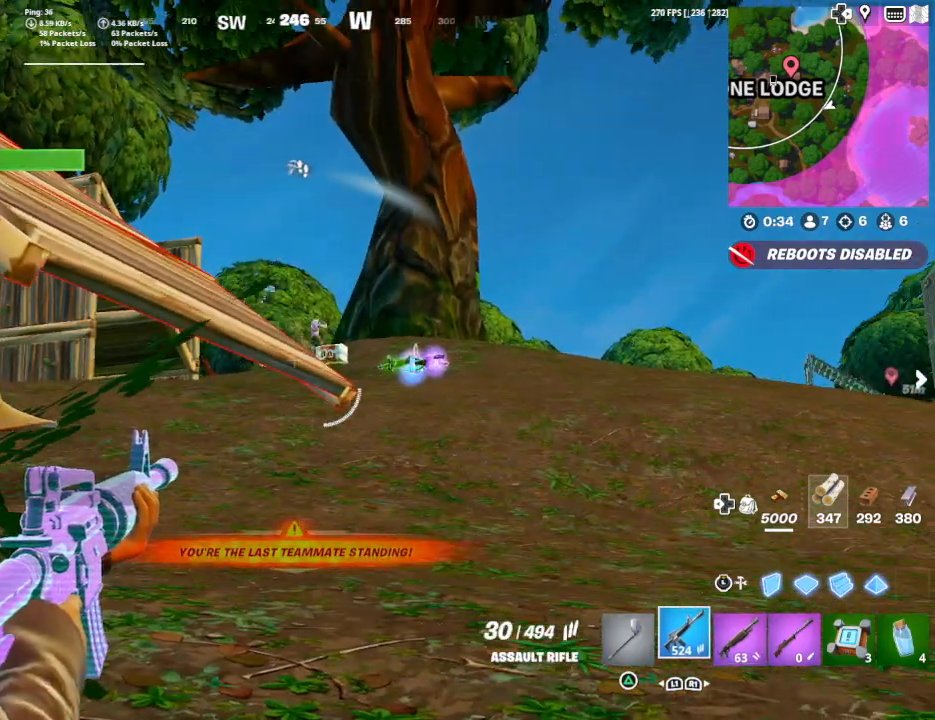
{"buttons": ["L2"], "left_stick": "center", "right_stick": "up-right", "events": [[200, "right_stick", "up-right"]]}
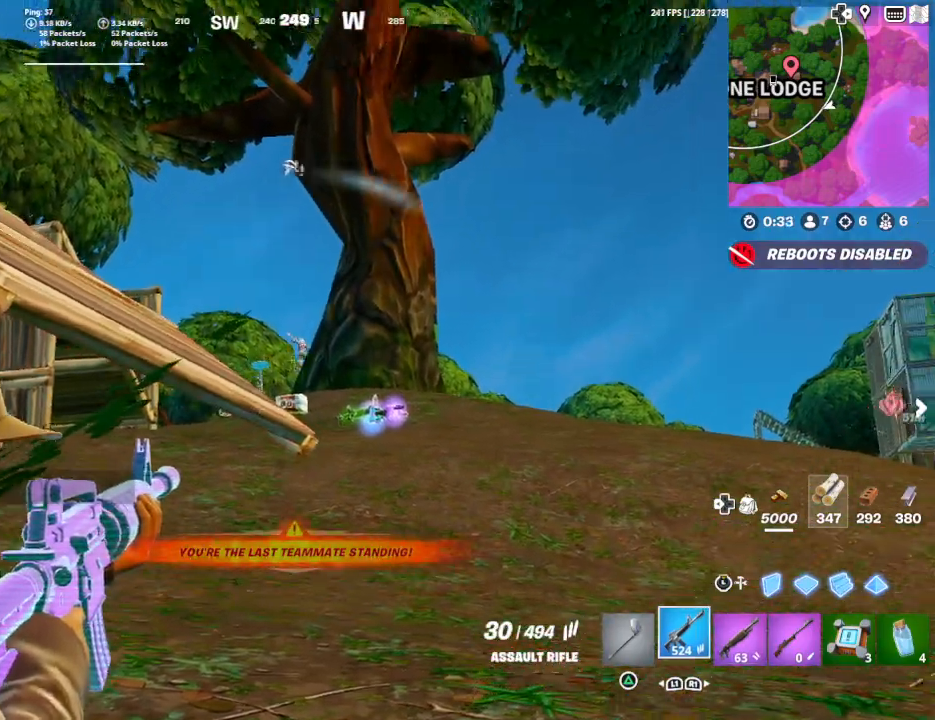
{"buttons": ["L2"], "left_stick": "center", "right_stick": "down-left", "events": [[67, "right_stick", "center"], [300, "right_stick", "down"], [467, "right_stick", "down-left"]]}
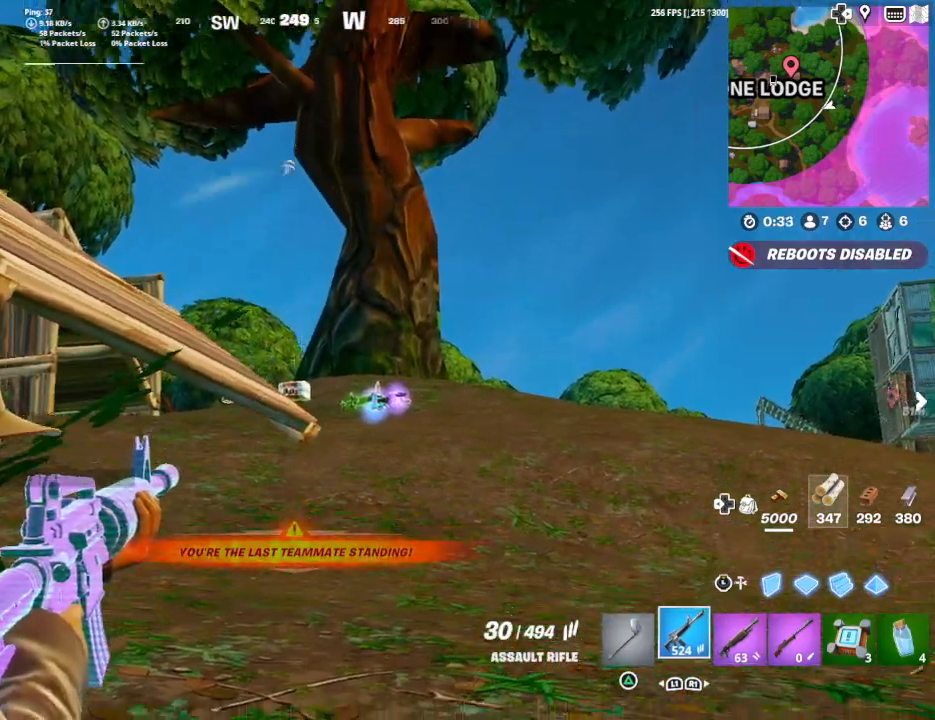
{"buttons": ["L2"], "left_stick": "center", "right_stick": "center", "events": [[167, "right_stick", "down"], [433, "right_stick", "center"]]}
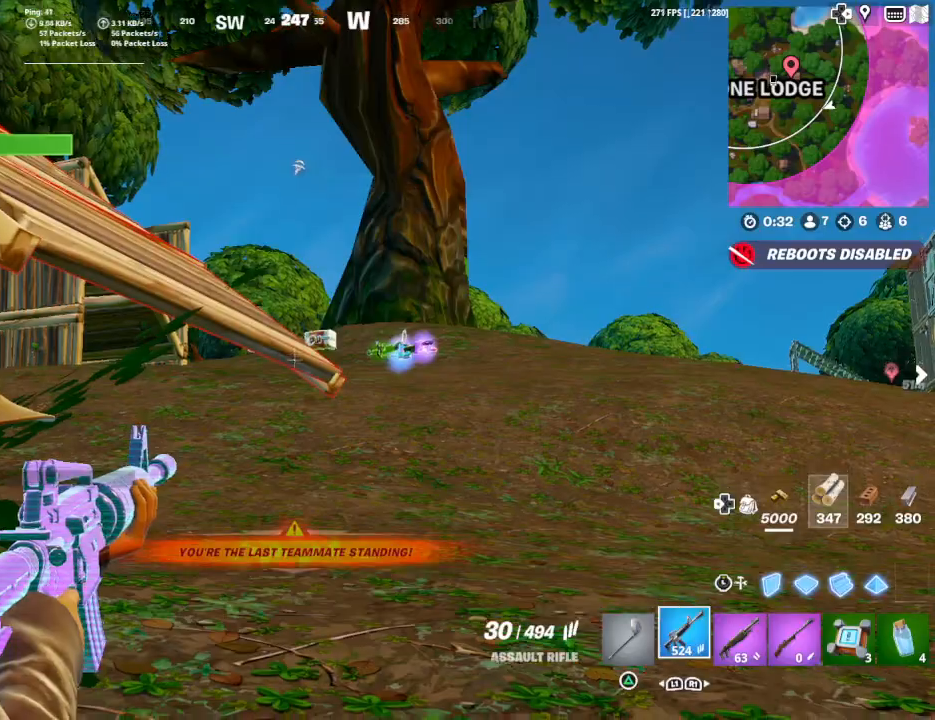
{"buttons": ["L2", "R3"], "left_stick": "center", "right_stick": "center", "events": [[500, "R3", "down"]]}
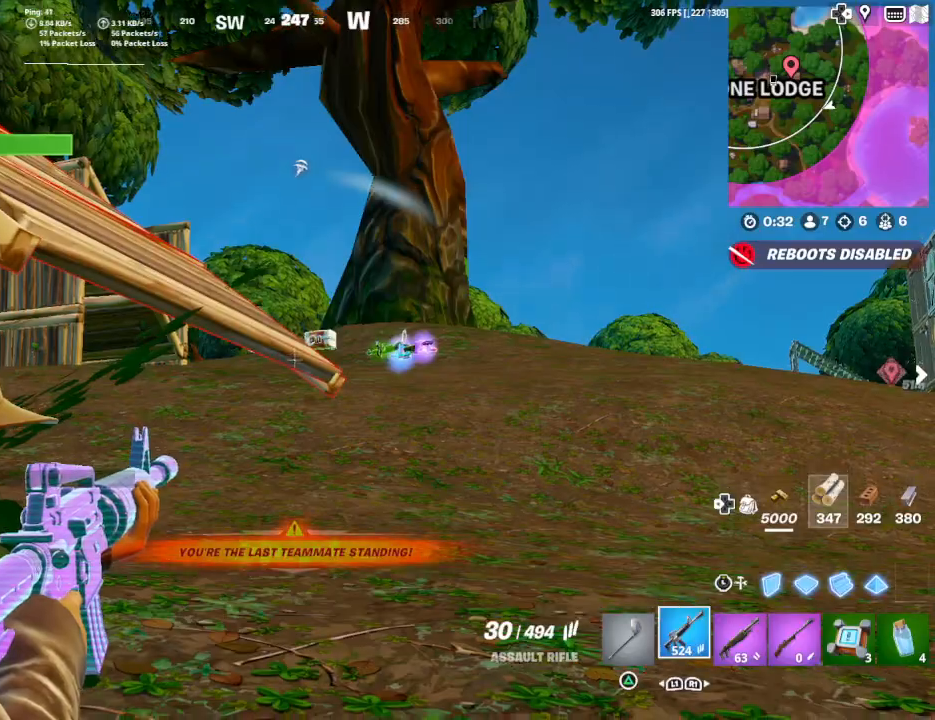
{"buttons": ["L2"], "left_stick": "center", "right_stick": "left", "events": [[133, "R3", "up"], [433, "right_stick", "left"]]}
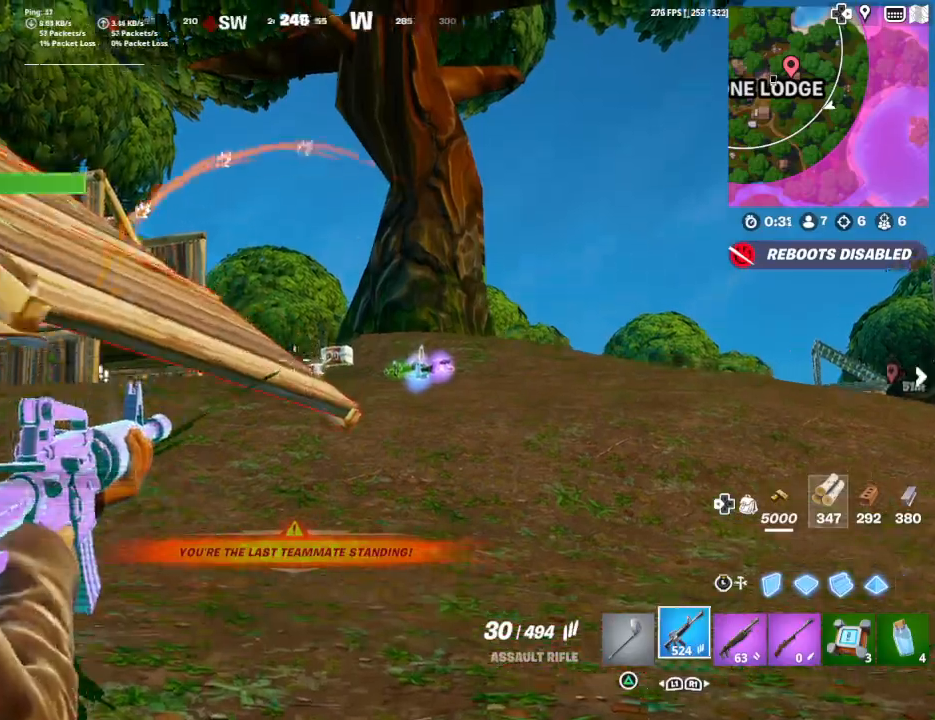
{"buttons": ["L2"], "left_stick": "up", "right_stick": "down-left", "events": [[267, "left_stick", "up"], [467, "right_stick", "down-left"]]}
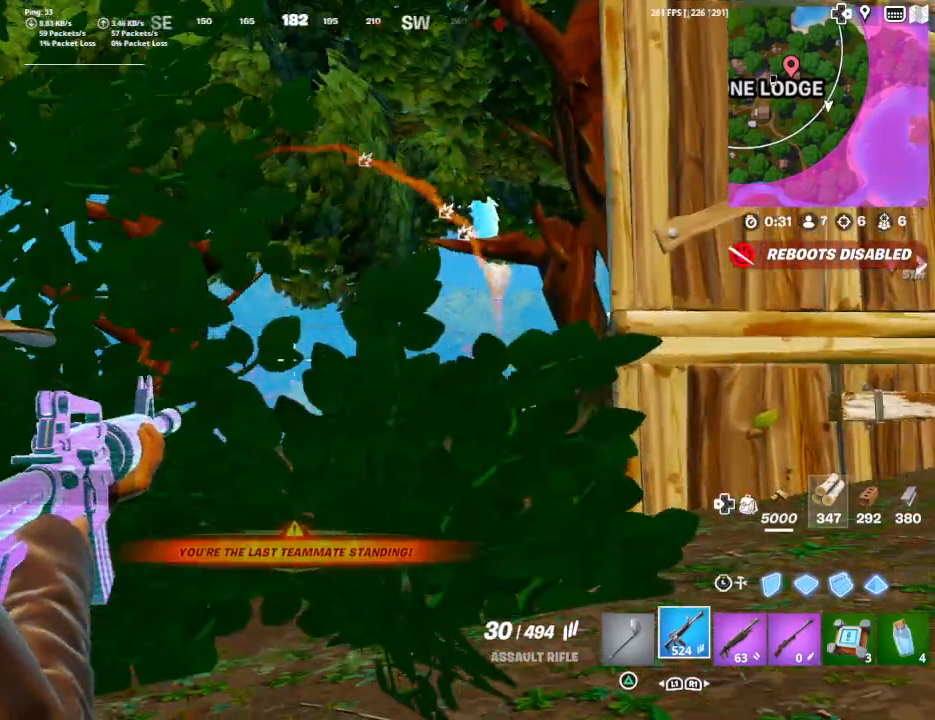
{"buttons": [], "left_stick": "up", "right_stick": "down-left", "events": [[133, "L2", "up"], [133, "right_stick", "down"], [400, "right_stick", "down-left"]]}
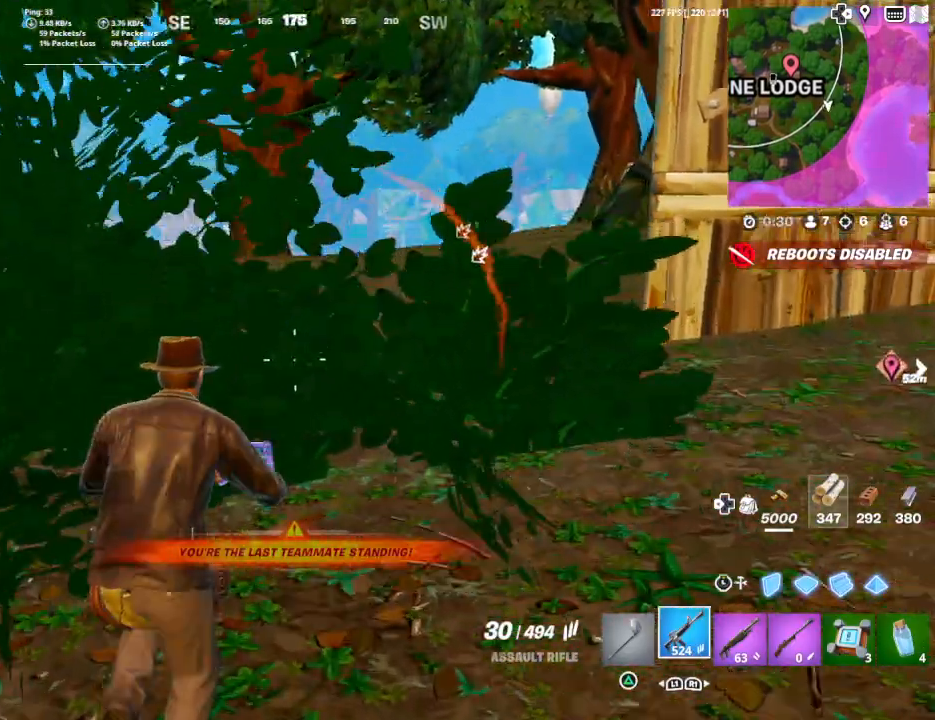
{"buttons": ["L2"], "left_stick": "center", "right_stick": "left", "events": [[100, "right_stick", "left"], [300, "L2", "down"], [433, "left_stick", "center"]]}
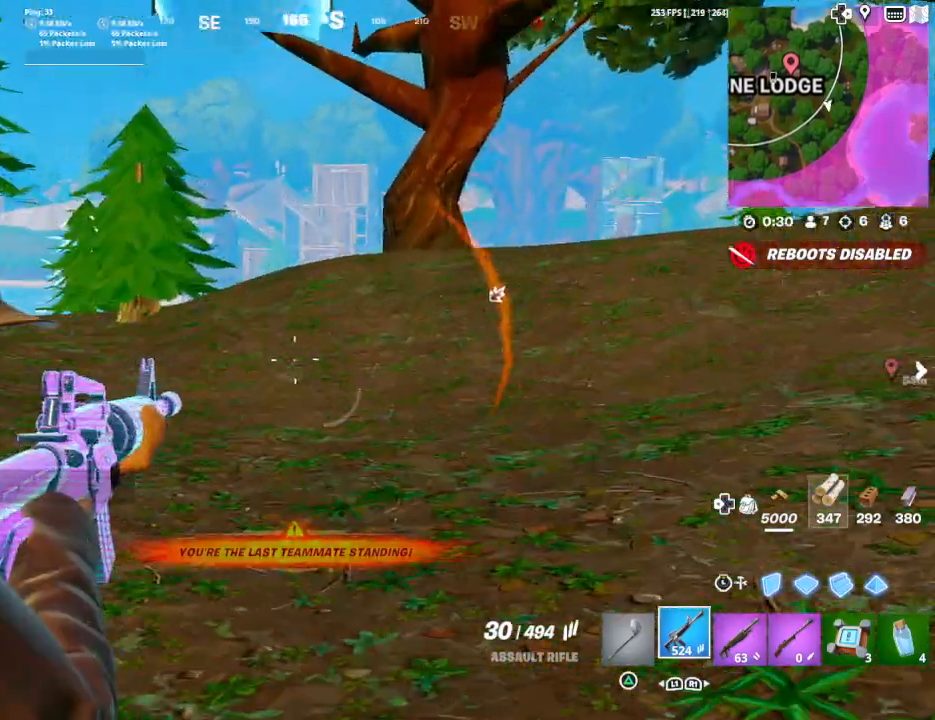
{"buttons": ["L2"], "left_stick": "up-left", "right_stick": "center", "events": [[300, "right_stick", "center"], [433, "left_stick", "up-left"]]}
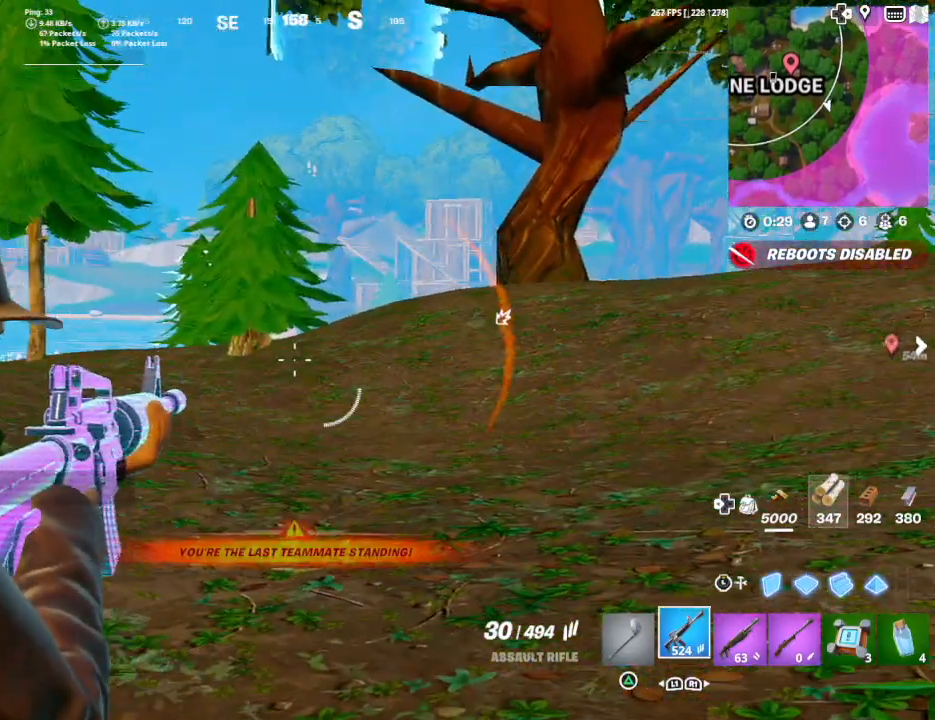
{"buttons": ["L2"], "left_stick": "left", "right_stick": "up", "events": [[133, "R3", "down"], [167, "left_stick", "center"], [300, "R3", "up"], [333, "right_stick", "right"], [467, "left_stick", "left"], [500, "right_stick", "up"]]}
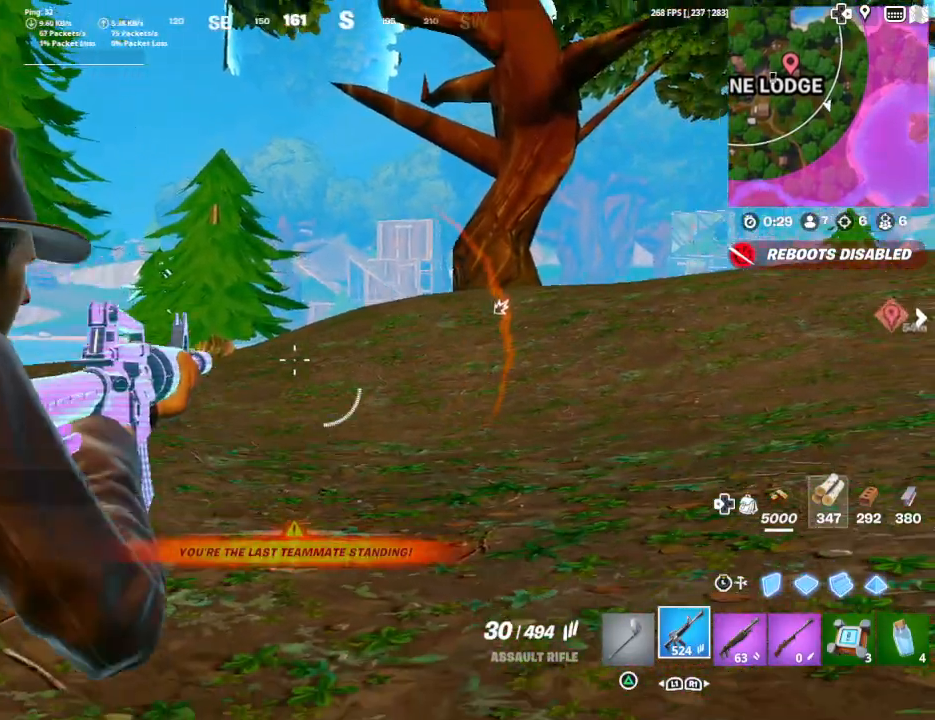
{"buttons": ["L2"], "left_stick": "center", "right_stick": "up", "events": [[200, "left_stick", "center"]]}
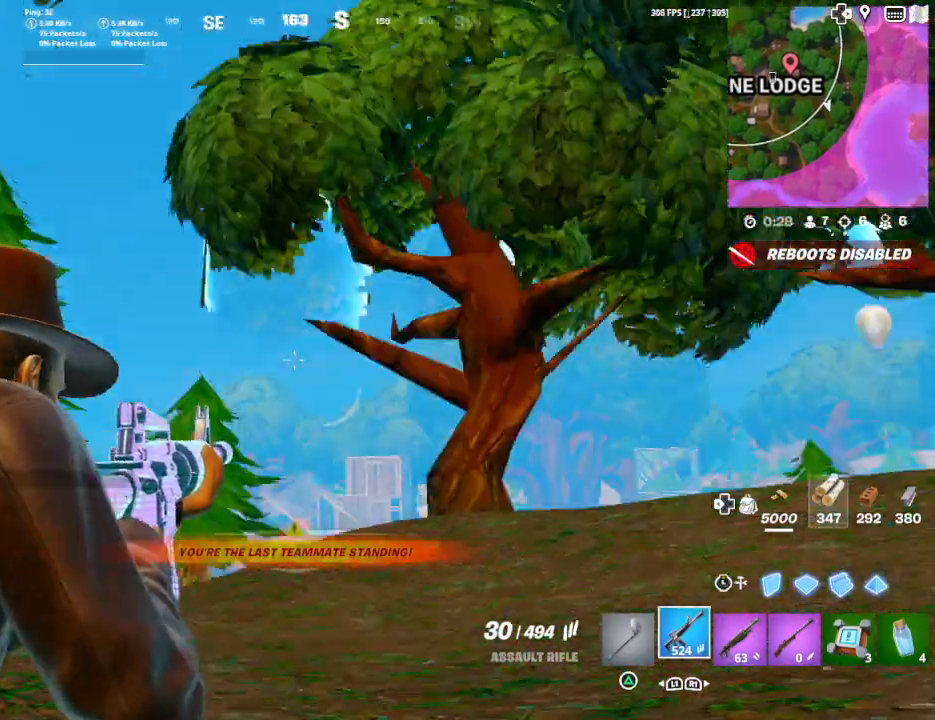
{"buttons": ["L2"], "left_stick": "center", "right_stick": "down-right", "events": [[133, "right_stick", "center"], [400, "right_stick", "down-right"]]}
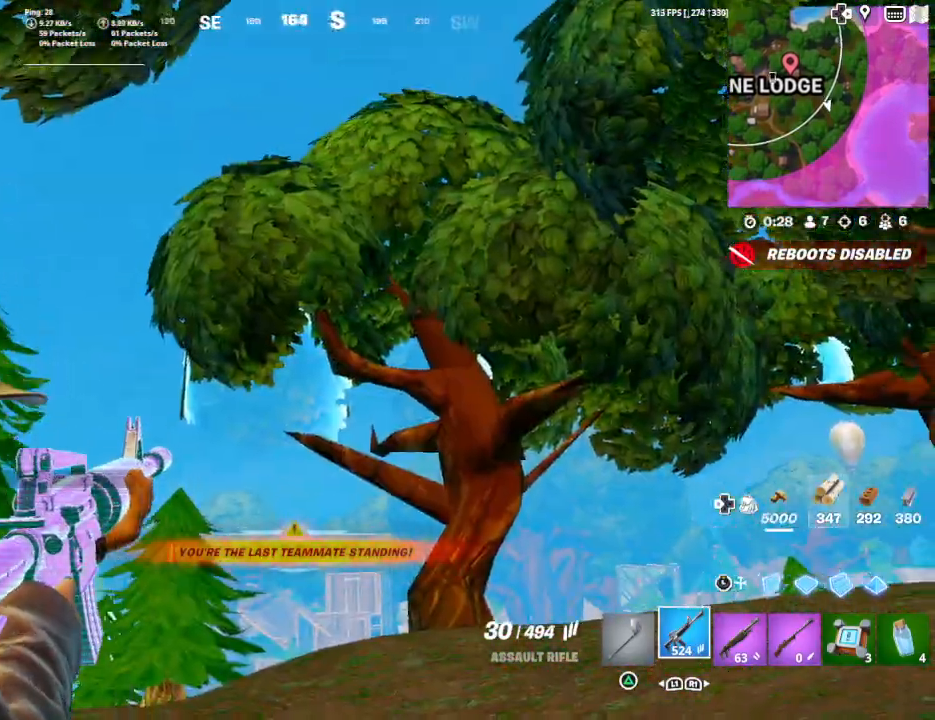
{"buttons": ["L2"], "left_stick": "down-left", "right_stick": "down", "events": [[133, "left_stick", "down-right"], [167, "right_stick", "down"], [367, "left_stick", "down"], [467, "left_stick", "down-left"]]}
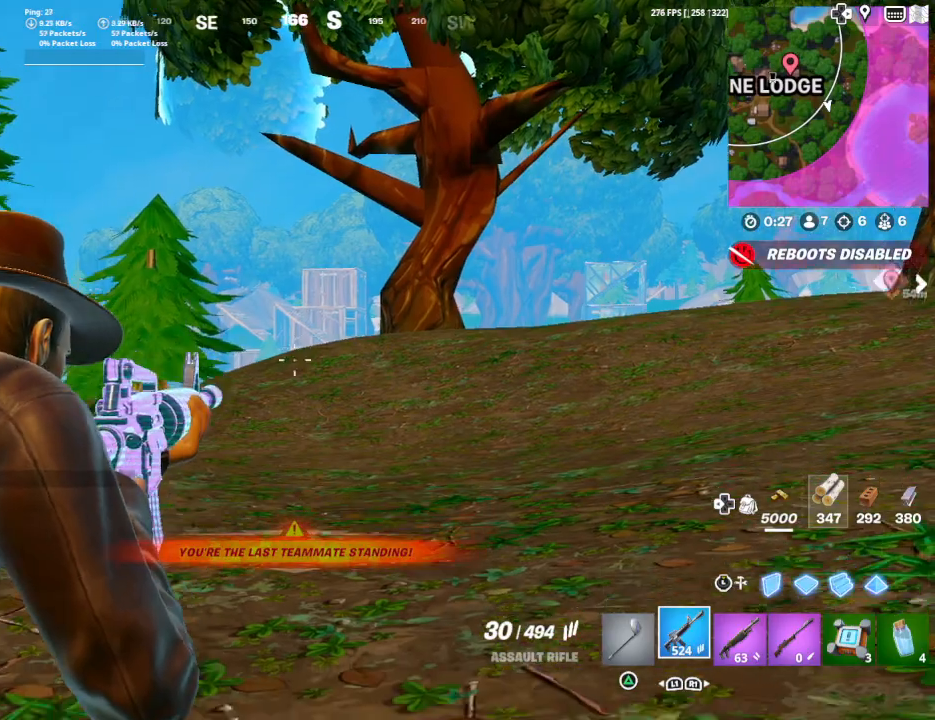
{"buttons": ["L2"], "left_stick": "center", "right_stick": "left", "events": [[33, "left_stick", "left"], [167, "left_stick", "center"], [200, "right_stick", "center"], [267, "right_stick", "left"]]}
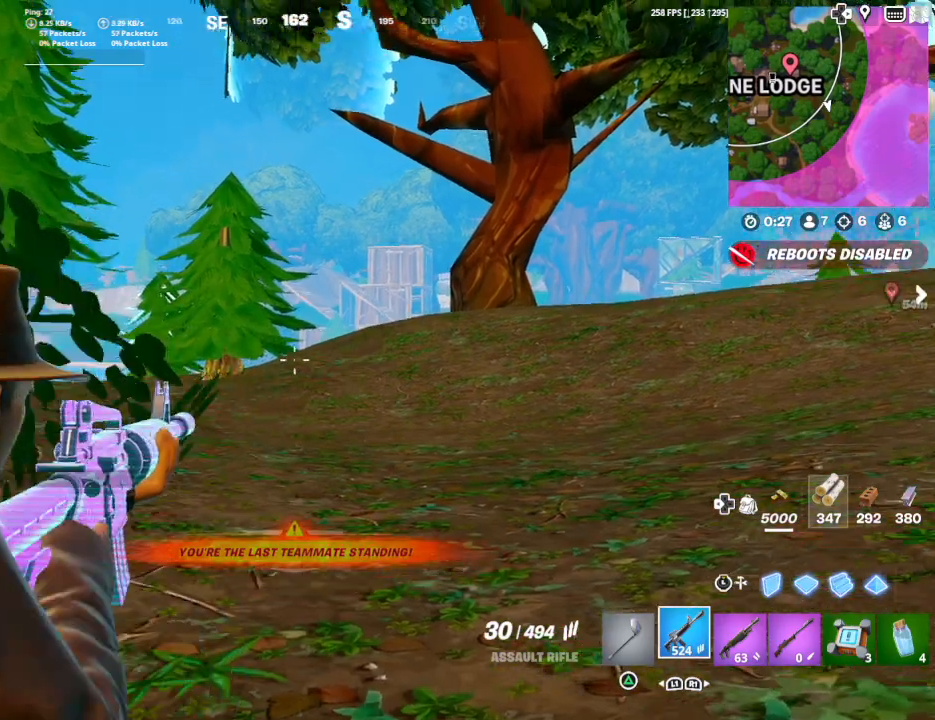
{"buttons": ["L2"], "left_stick": "center", "right_stick": "left", "events": [[33, "right_stick", "center"], [267, "right_stick", "left"]]}
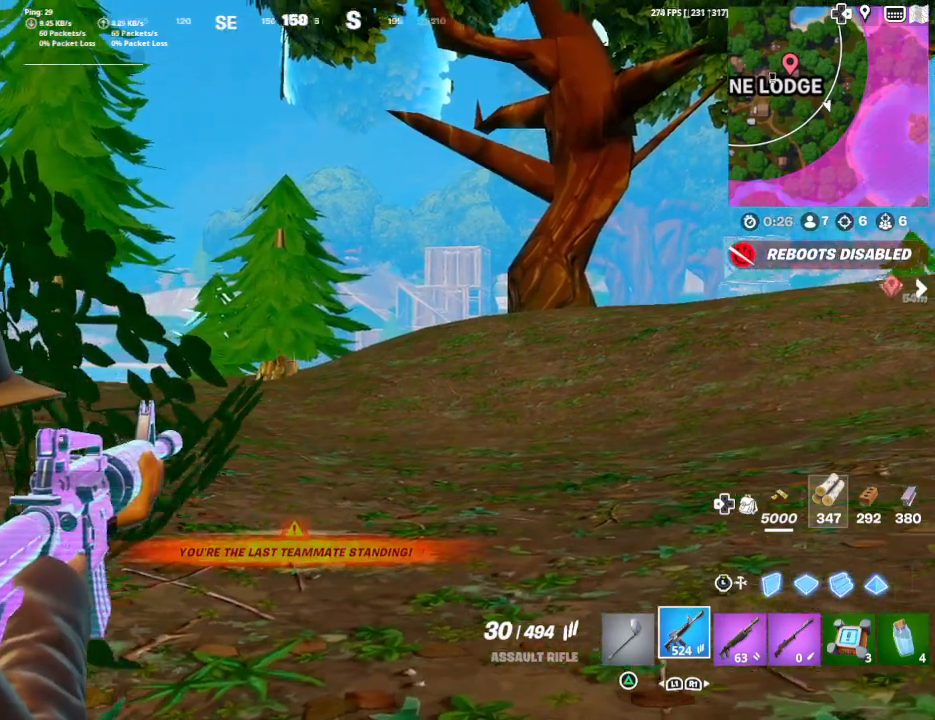
{"buttons": ["L2"], "left_stick": "center", "right_stick": "center", "events": [[167, "right_stick", "center"]]}
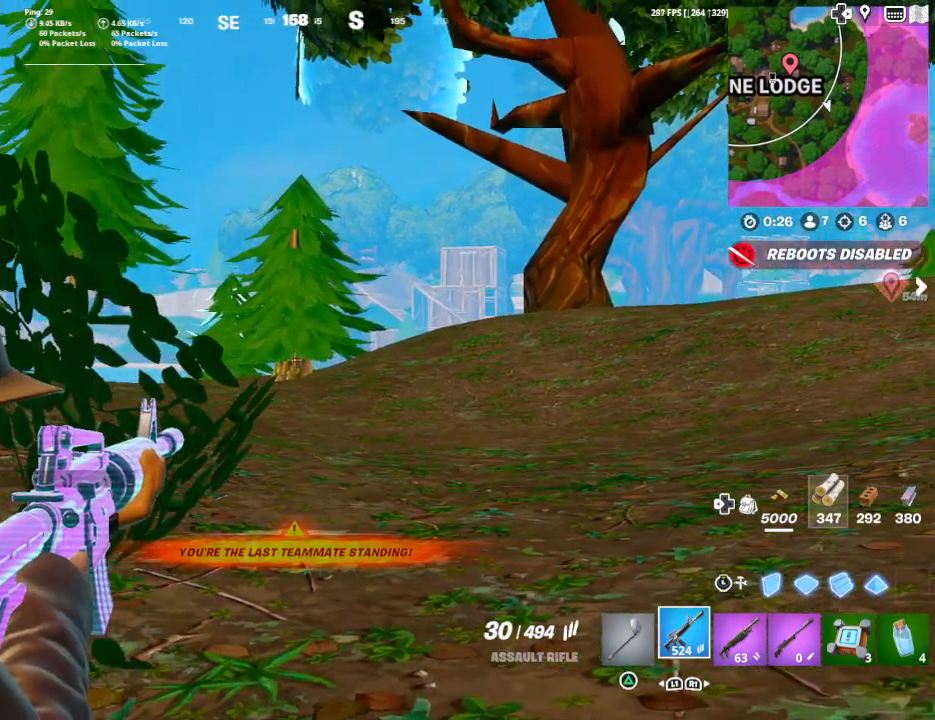
{"buttons": ["L2"], "left_stick": "center", "right_stick": "right", "events": [[67, "left_stick", "up-left"], [267, "left_stick", "center"], [367, "right_stick", "right"]]}
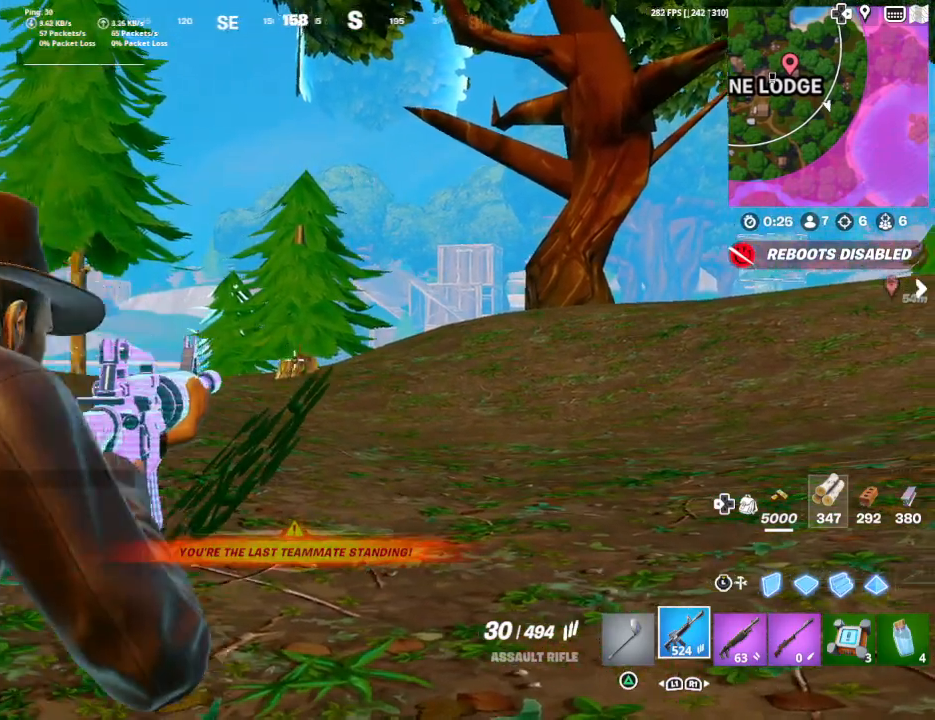
{"buttons": ["L2"], "left_stick": "center", "right_stick": "right", "events": []}
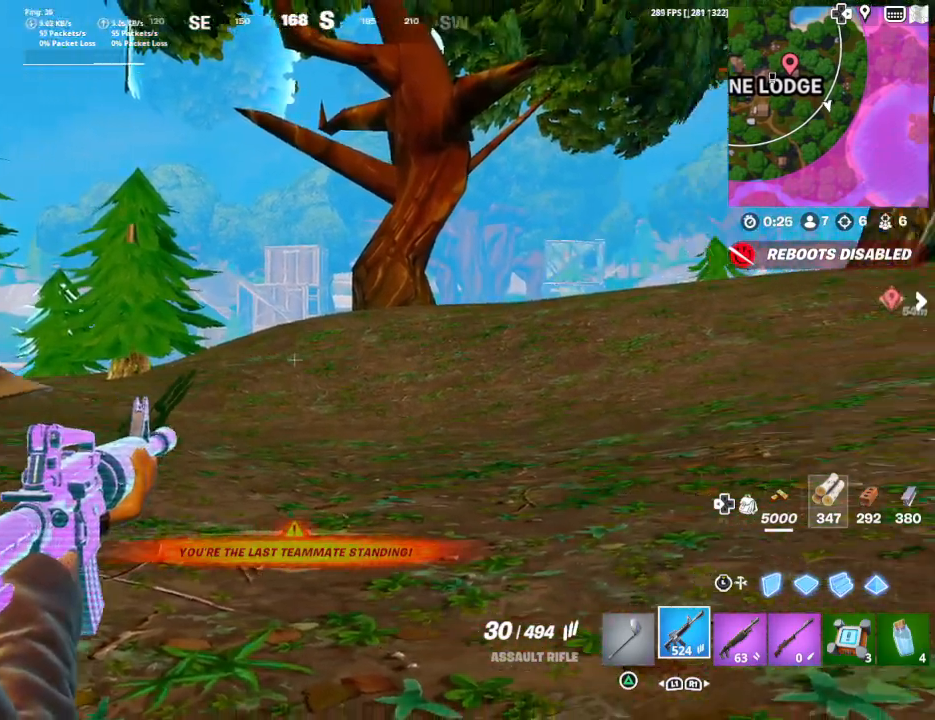
{"buttons": ["L2"], "left_stick": "center", "right_stick": "center", "events": [[333, "right_stick", "center"]]}
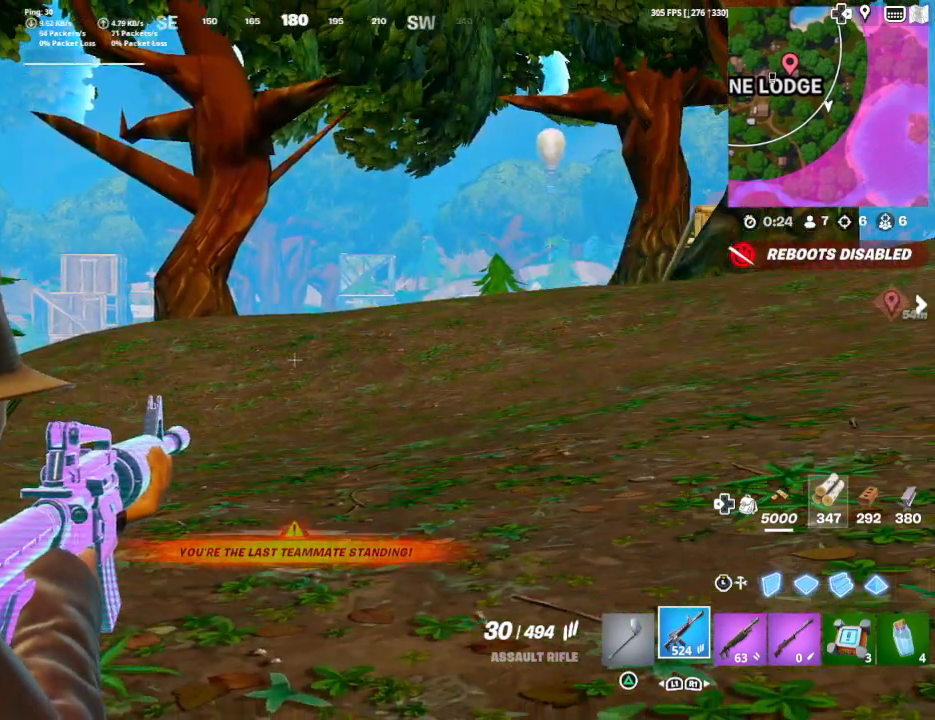
{"buttons": ["L2"], "left_stick": "center", "right_stick": "up-right", "events": [[367, "right_stick", "up-right"]]}
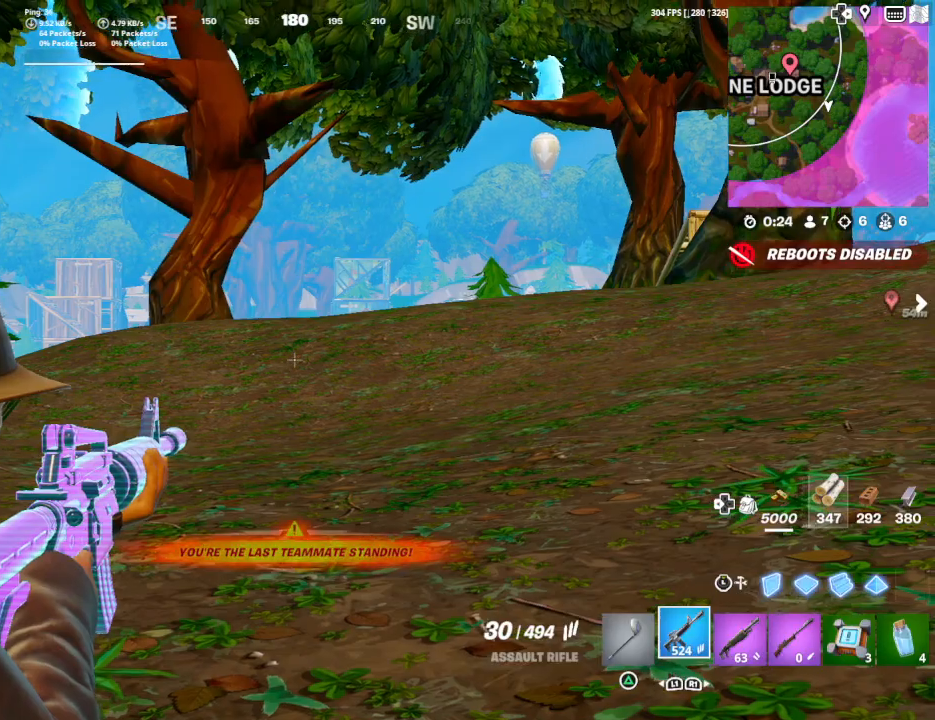
{"buttons": ["L2"], "left_stick": "center", "right_stick": "right", "events": [[433, "right_stick", "right"]]}
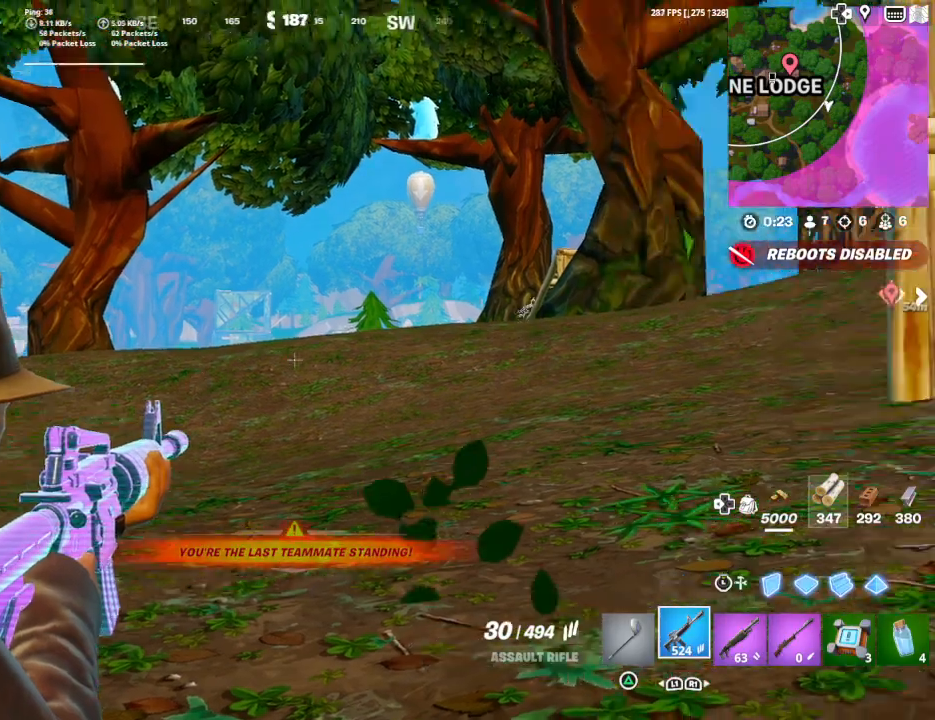
{"buttons": ["L2"], "left_stick": "center", "right_stick": "right", "events": []}
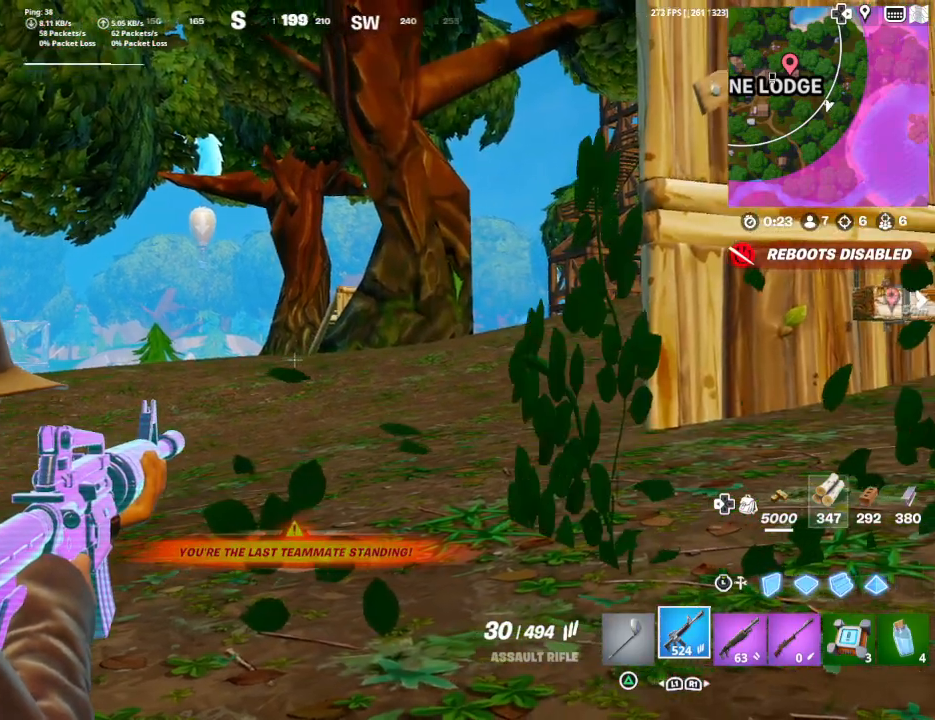
{"buttons": ["L2", "DPAD_RIGHT"], "left_stick": "center", "right_stick": "up-right", "events": [[333, "right_stick", "up-right"], [500, "DPAD_RIGHT", "down"]]}
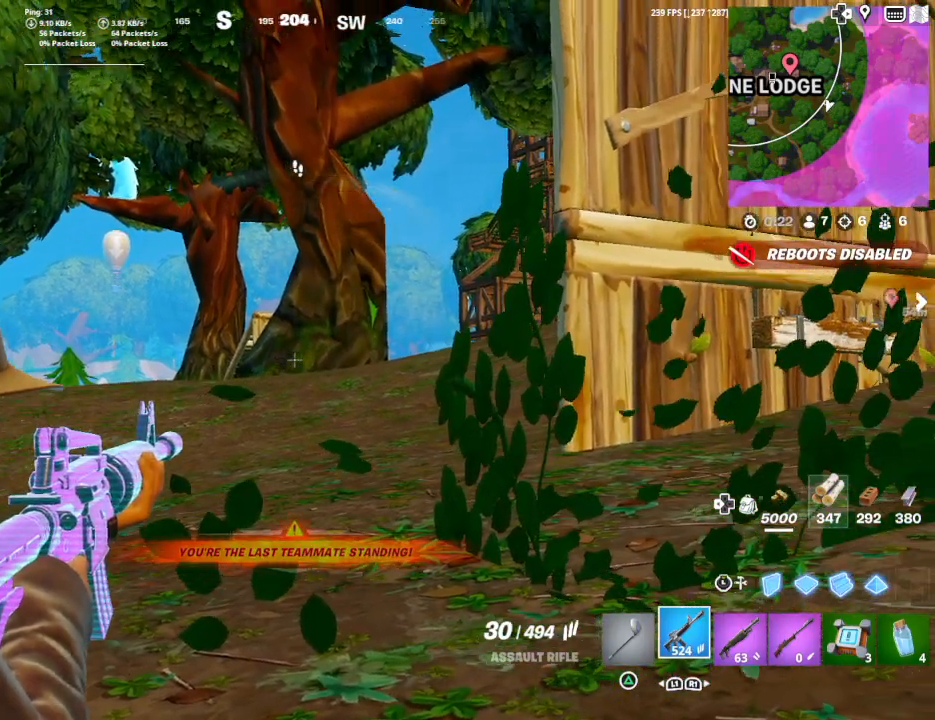
{"buttons": ["L2"], "left_stick": "center", "right_stick": "right", "events": [[100, "DPAD_RIGHT", "up"], [267, "DPAD_RIGHT", "down"], [367, "DPAD_RIGHT", "up"], [433, "right_stick", "right"]]}
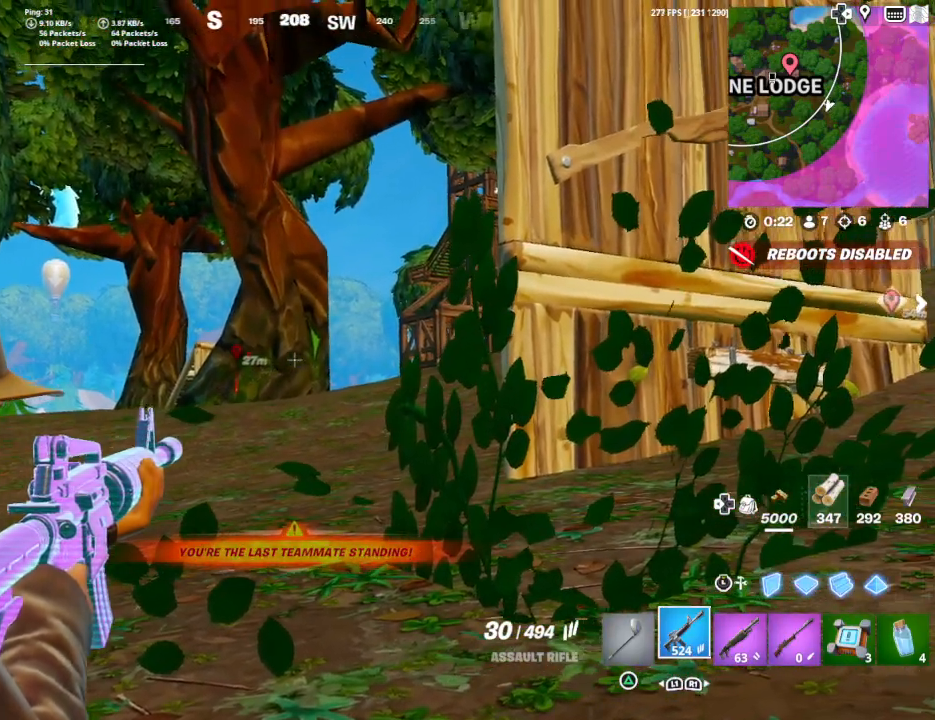
{"buttons": ["L2"], "left_stick": "center", "right_stick": "center", "events": [[200, "right_stick", "down-right"], [367, "right_stick", "down"], [467, "right_stick", "center"]]}